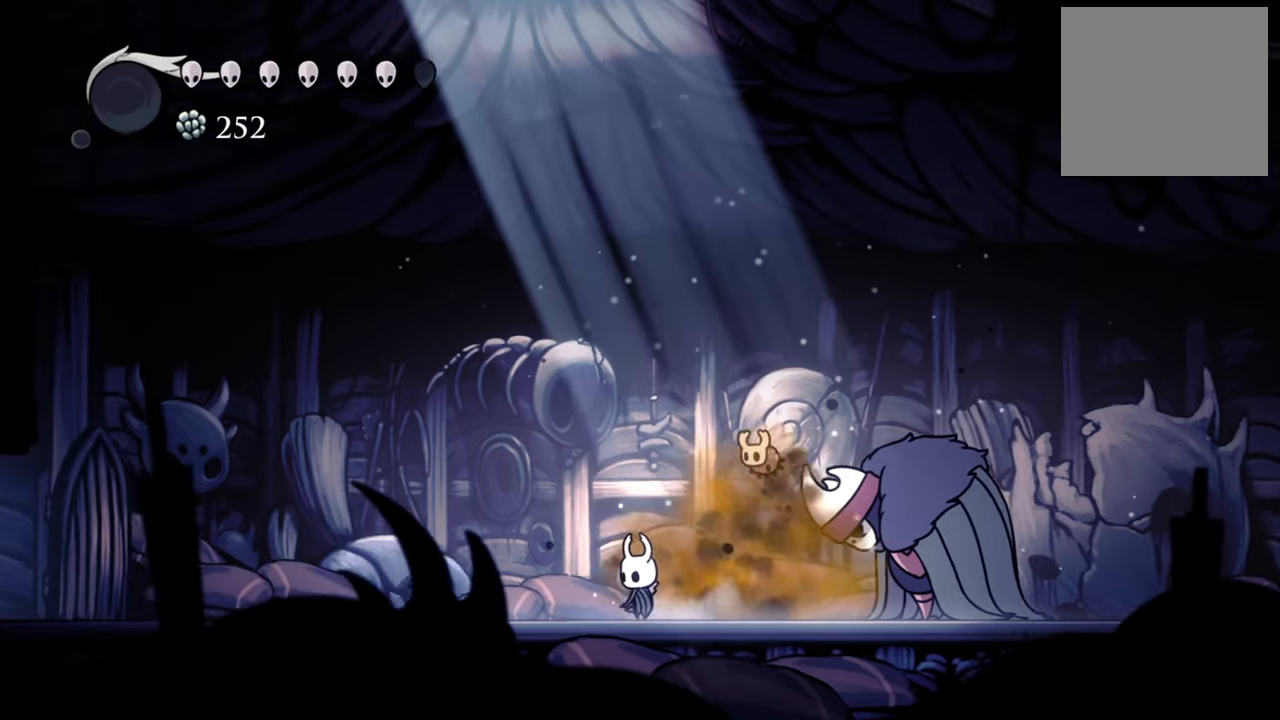
Gameplay with a controller (Xbox layout); each line is a JSON object with the inputs held at the frame after it. "events" lists button and stick changes between this image and that frame as [ms after this image, input, new state], when the widget could be followed in between. Not read: left_stick right_stick.
{"buttons": [], "events": [[140, "DPAD_RIGHT", "down"], [440, "DPAD_RIGHT", "up"]]}
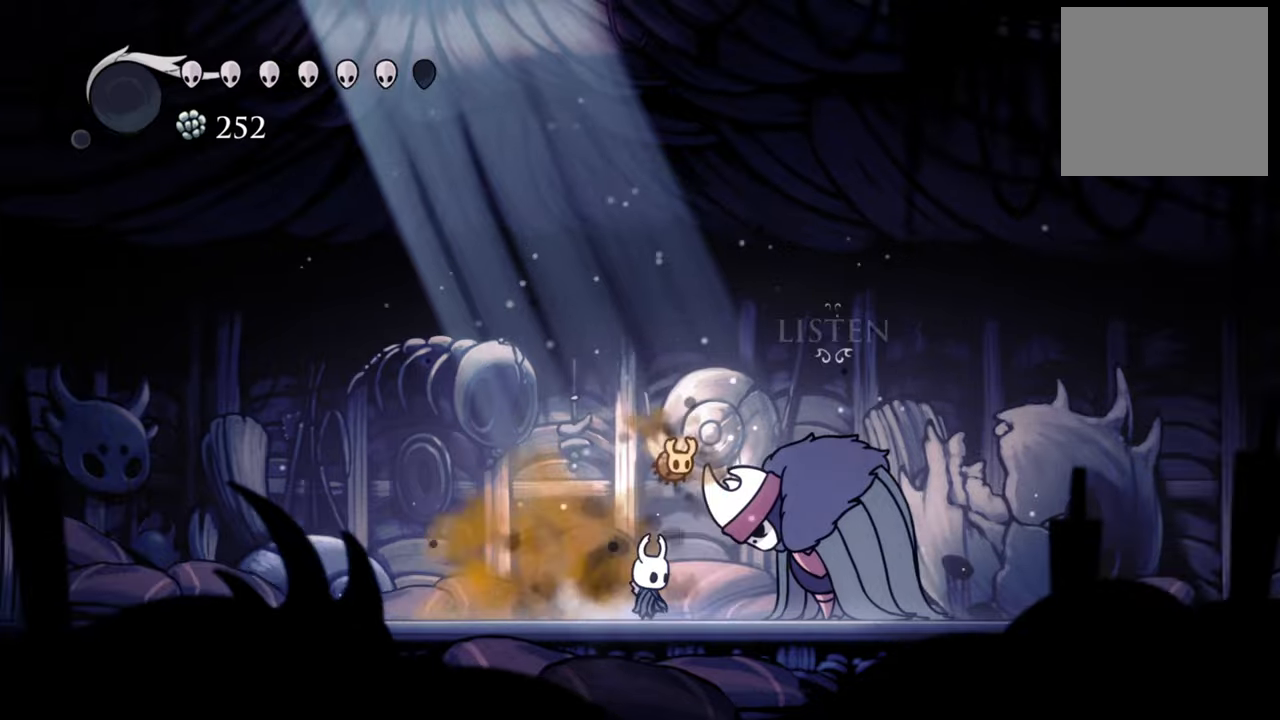
{"buttons": ["DPAD_DOWN"], "events": [[440, "DPAD_DOWN", "down"]]}
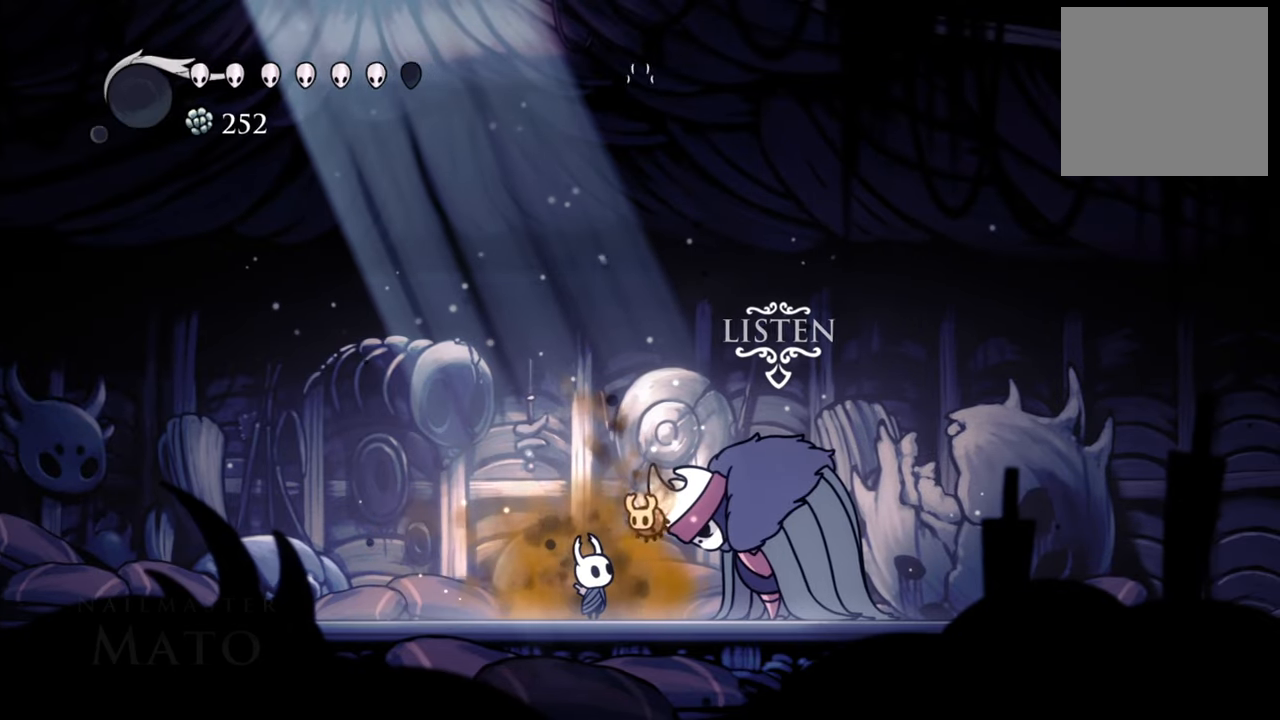
{"buttons": [], "events": [[380, "DPAD_DOWN", "up"]]}
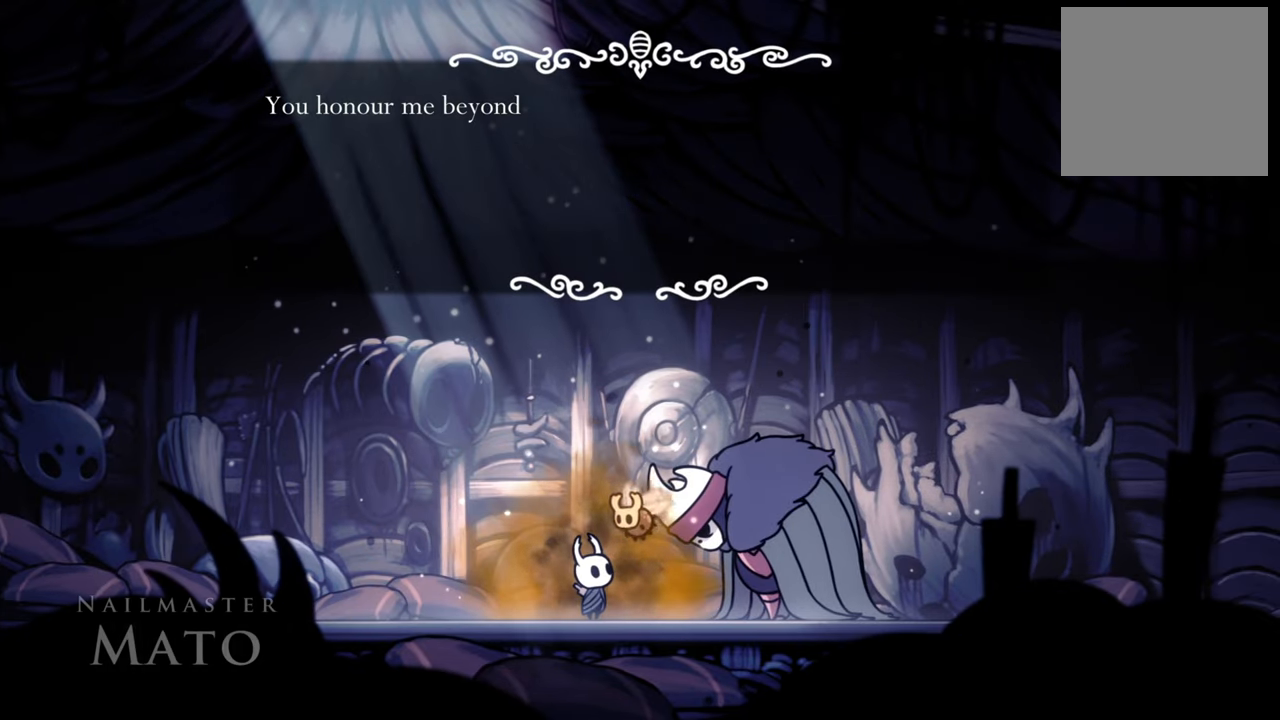
{"buttons": ["DPAD_LEFT"], "events": [[240, "A", "down"], [340, "DPAD_LEFT", "down"], [400, "A", "up"]]}
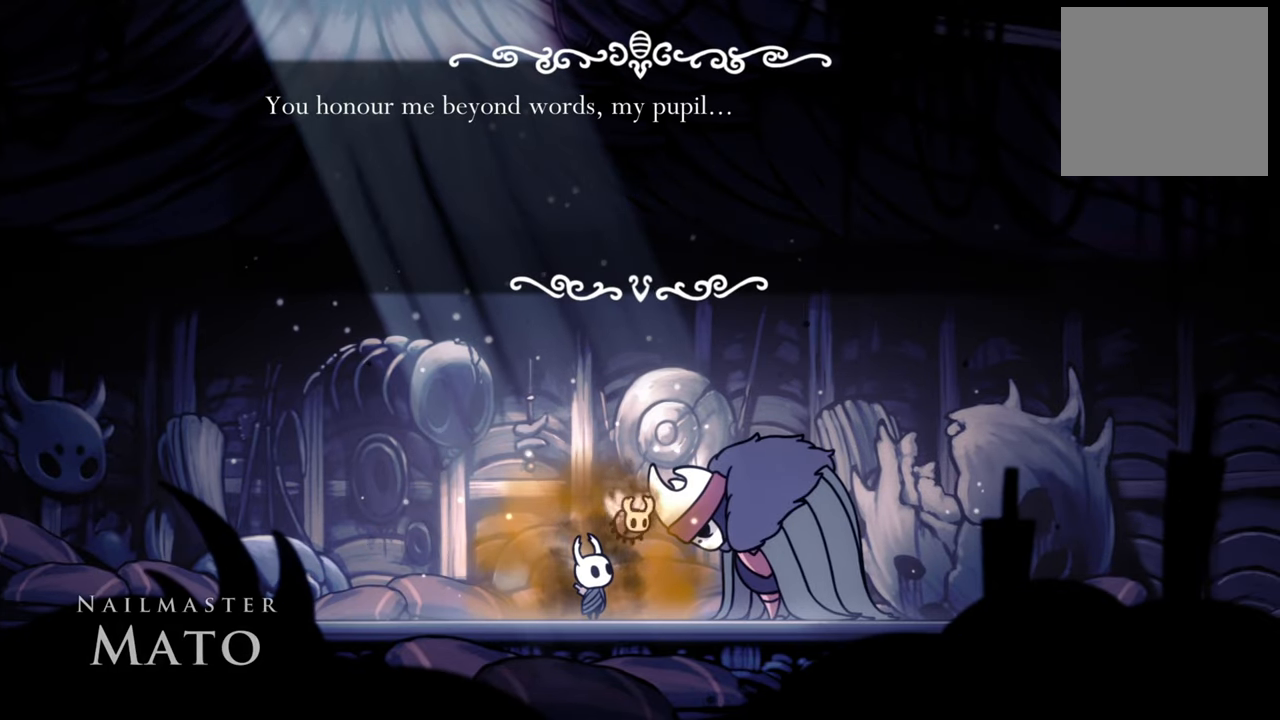
{"buttons": ["A"], "events": [[120, "A", "down"], [280, "A", "up"], [300, "DPAD_LEFT", "up"], [500, "A", "down"]]}
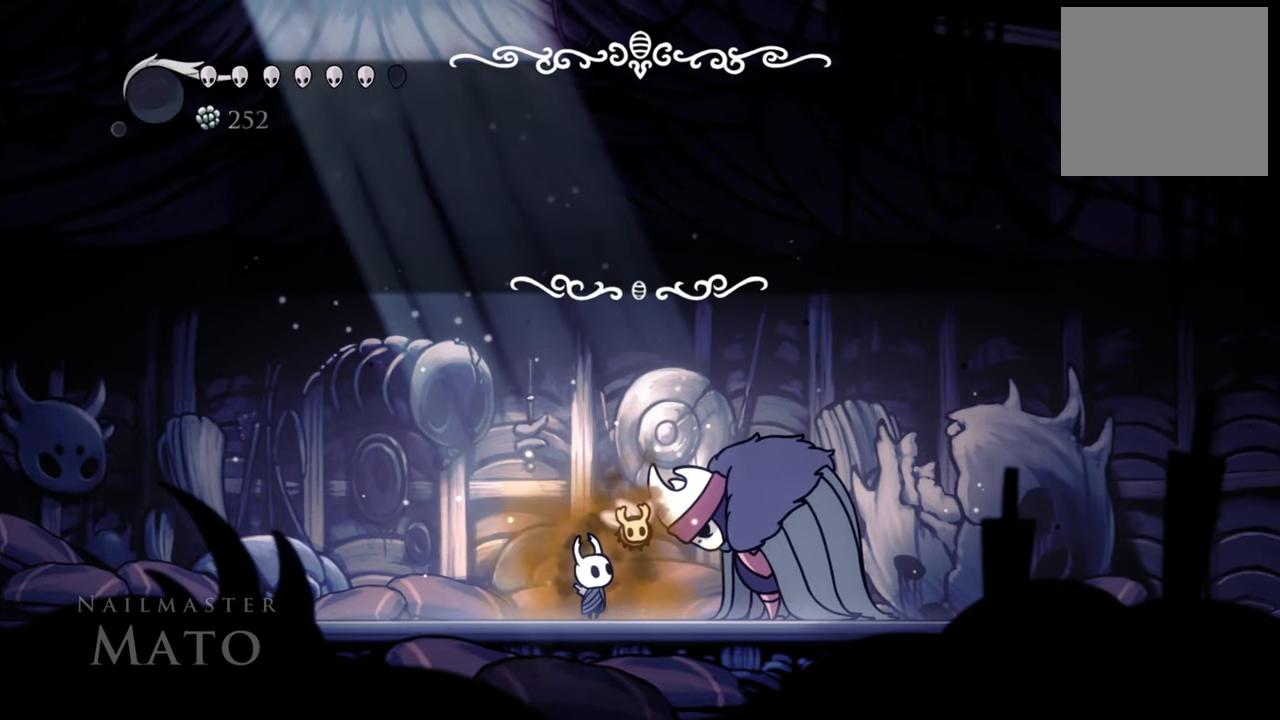
{"buttons": [], "events": [[100, "DPAD_LEFT", "down"], [200, "A", "up"], [480, "DPAD_LEFT", "up"]]}
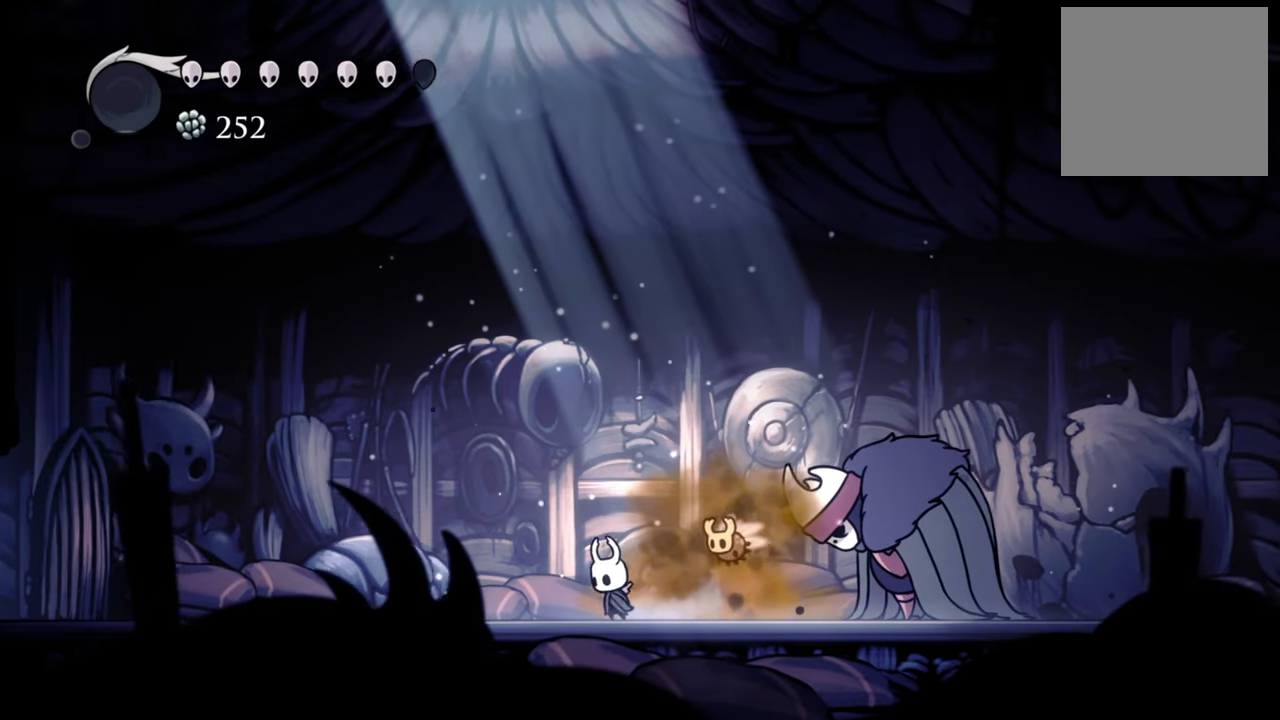
{"buttons": ["DPAD_DOWN"], "events": [[260, "DPAD_DOWN", "down"]]}
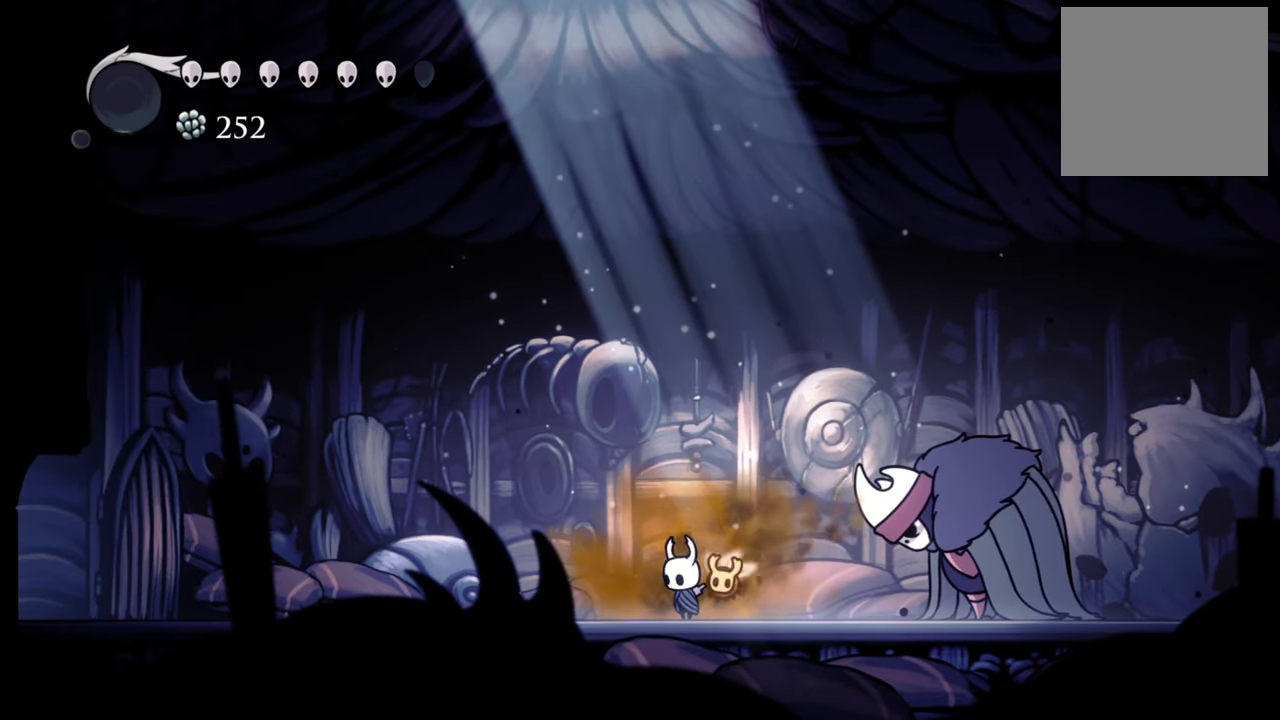
{"buttons": ["DPAD_RIGHT"], "events": [[100, "DPAD_DOWN", "up"], [400, "DPAD_RIGHT", "down"]]}
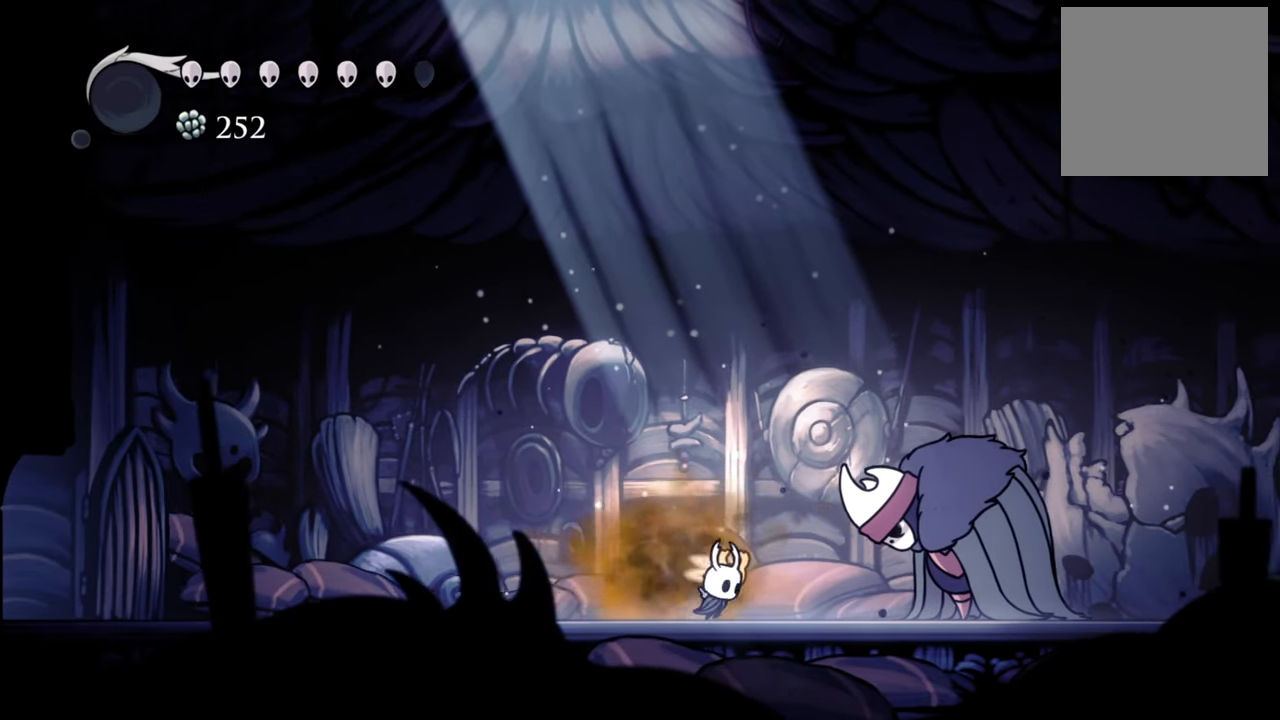
{"buttons": ["DPAD_DOWN"], "events": [[40, "DPAD_RIGHT", "up"], [340, "DPAD_DOWN", "down"]]}
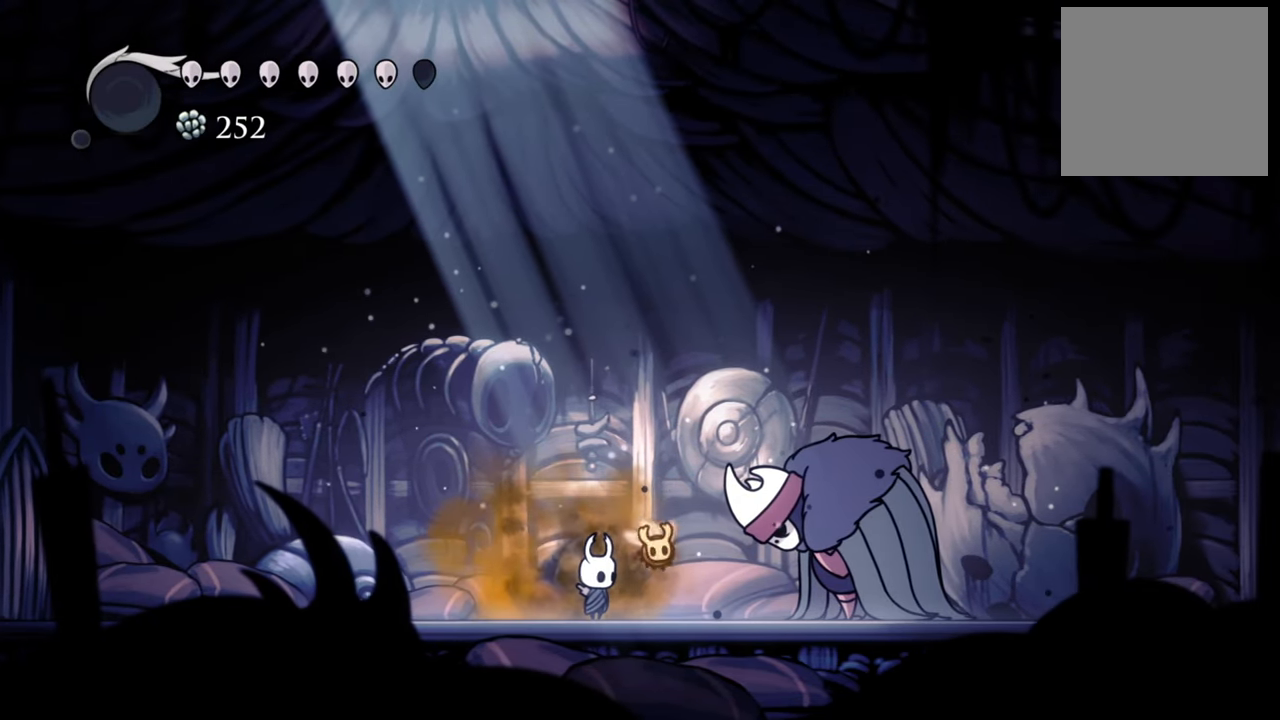
{"buttons": ["DPAD_DOWN"], "events": []}
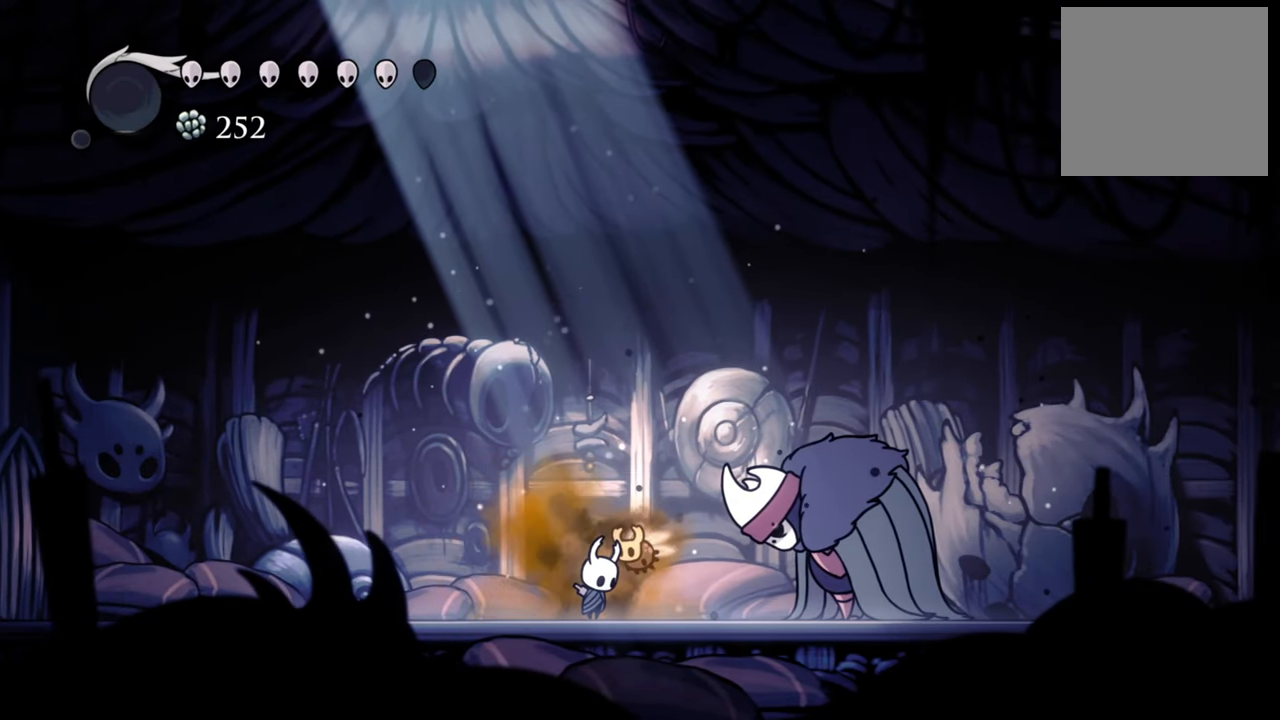
{"buttons": ["DPAD_DOWN"], "events": []}
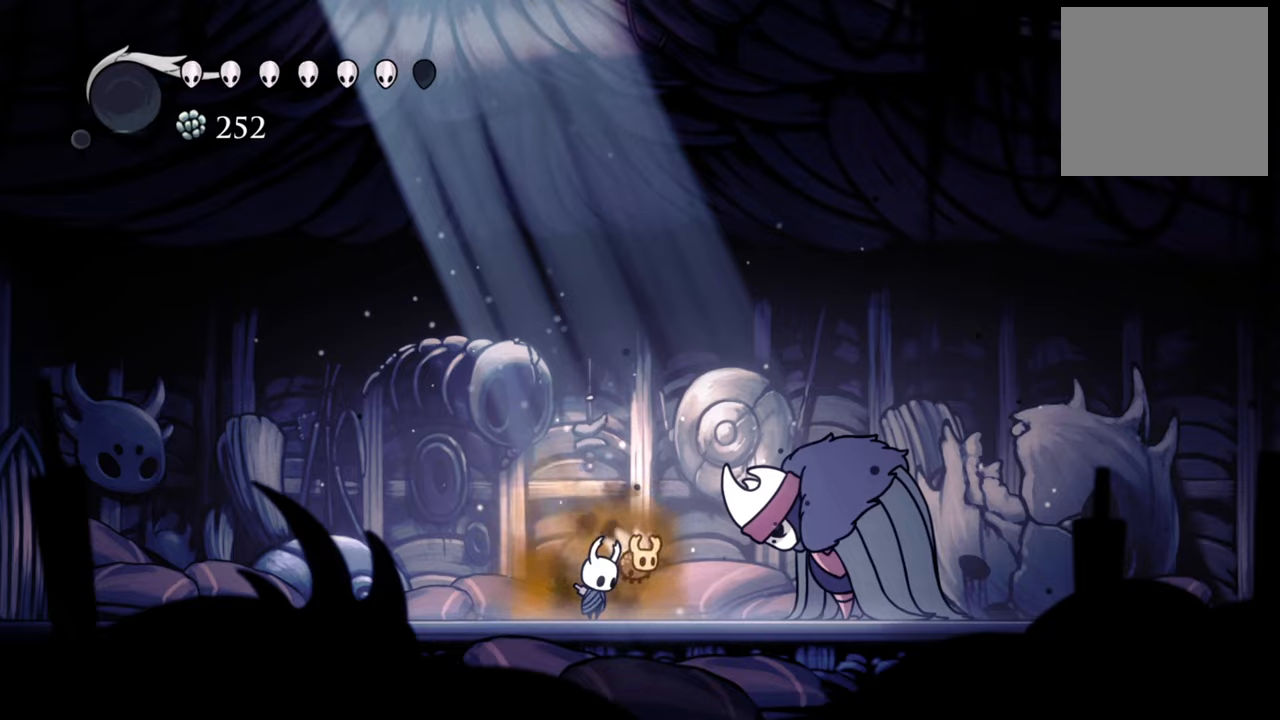
{"buttons": ["DPAD_DOWN"], "events": []}
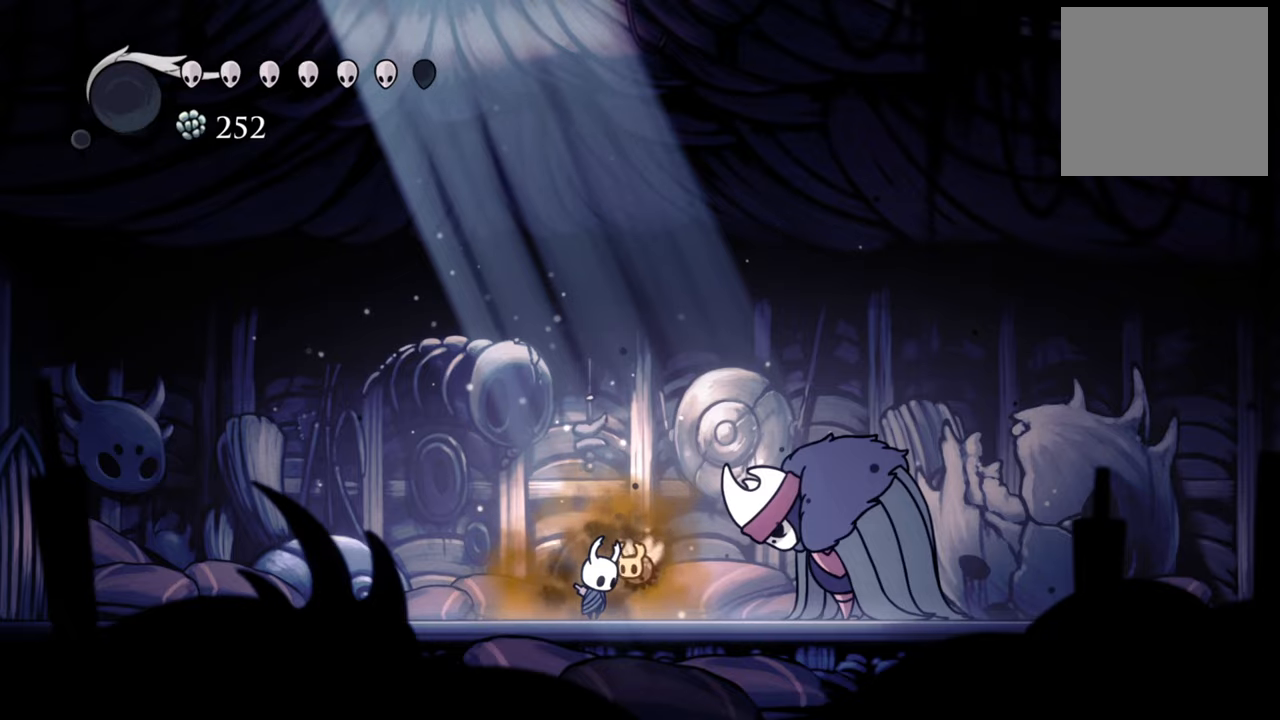
{"buttons": [], "events": [[400, "DPAD_DOWN", "up"]]}
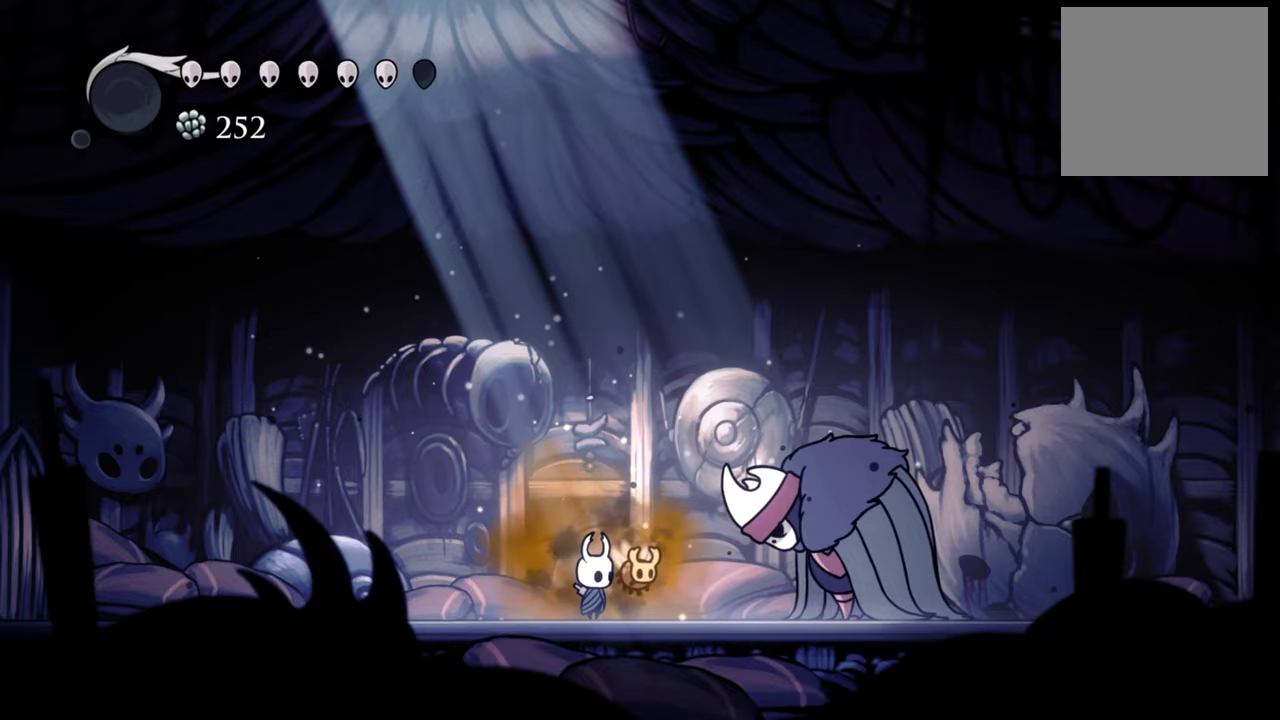
{"buttons": ["R2", "DPAD_LEFT"], "events": [[160, "DPAD_LEFT", "down"], [340, "R2", "down"]]}
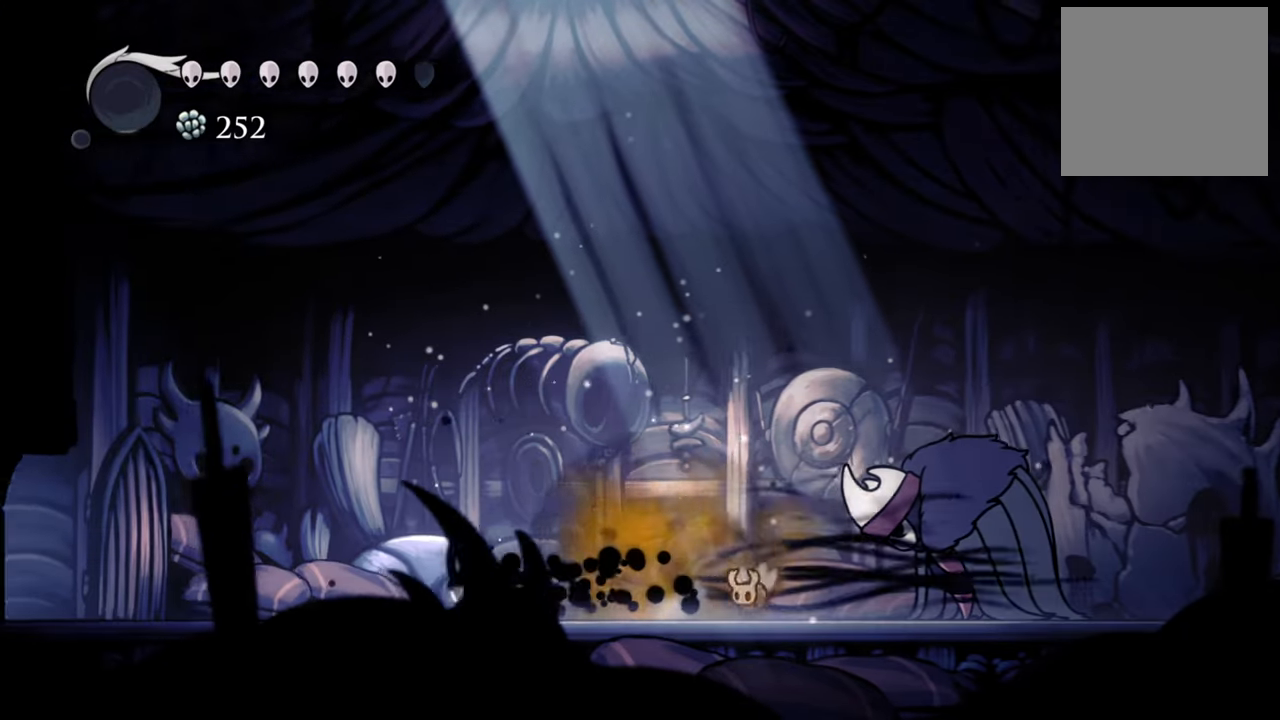
{"buttons": ["DPAD_LEFT"], "events": [[80, "R2", "up"]]}
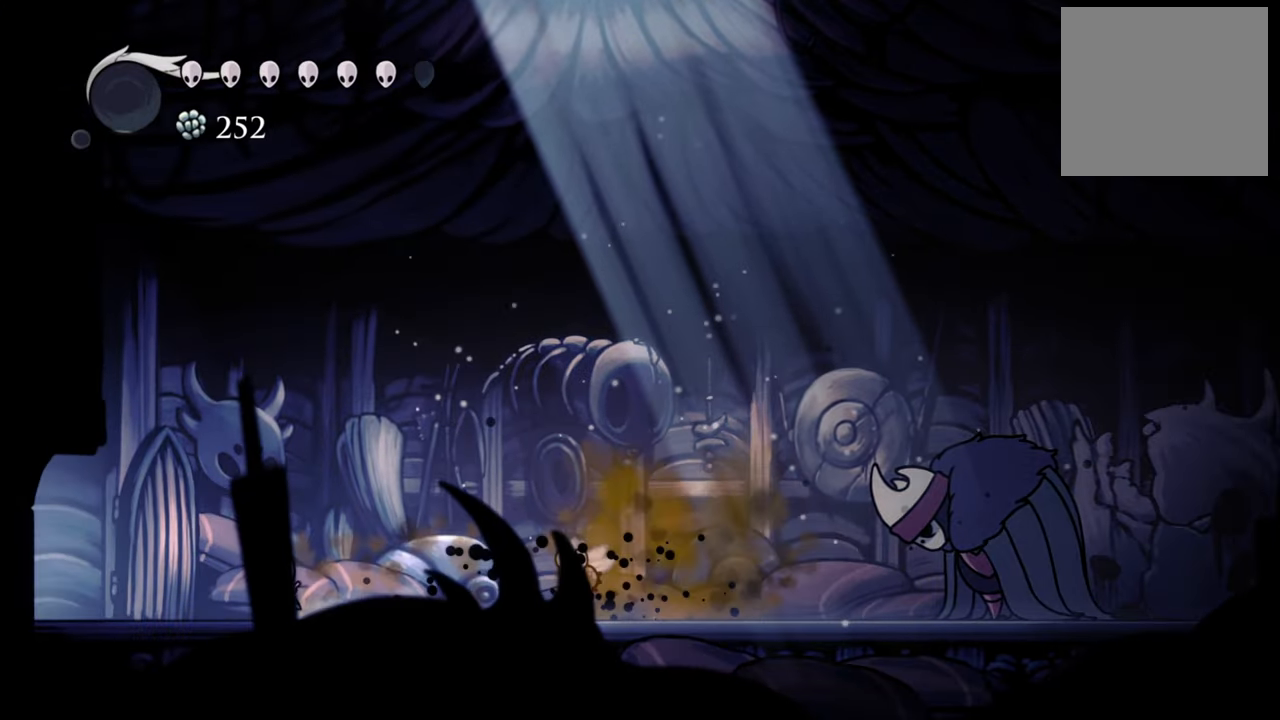
{"buttons": ["DPAD_LEFT"], "events": [[80, "R2", "down"], [300, "R2", "up"]]}
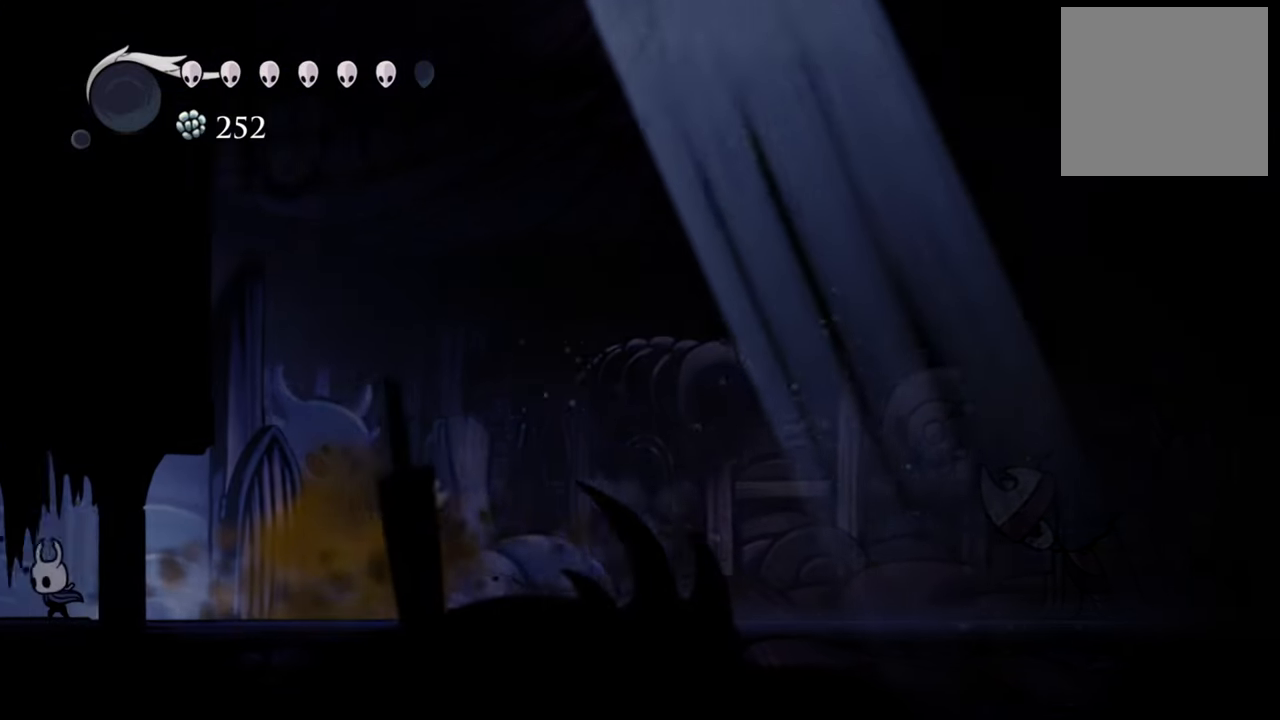
{"buttons": ["R2", "DPAD_LEFT"], "events": [[420, "R2", "down"]]}
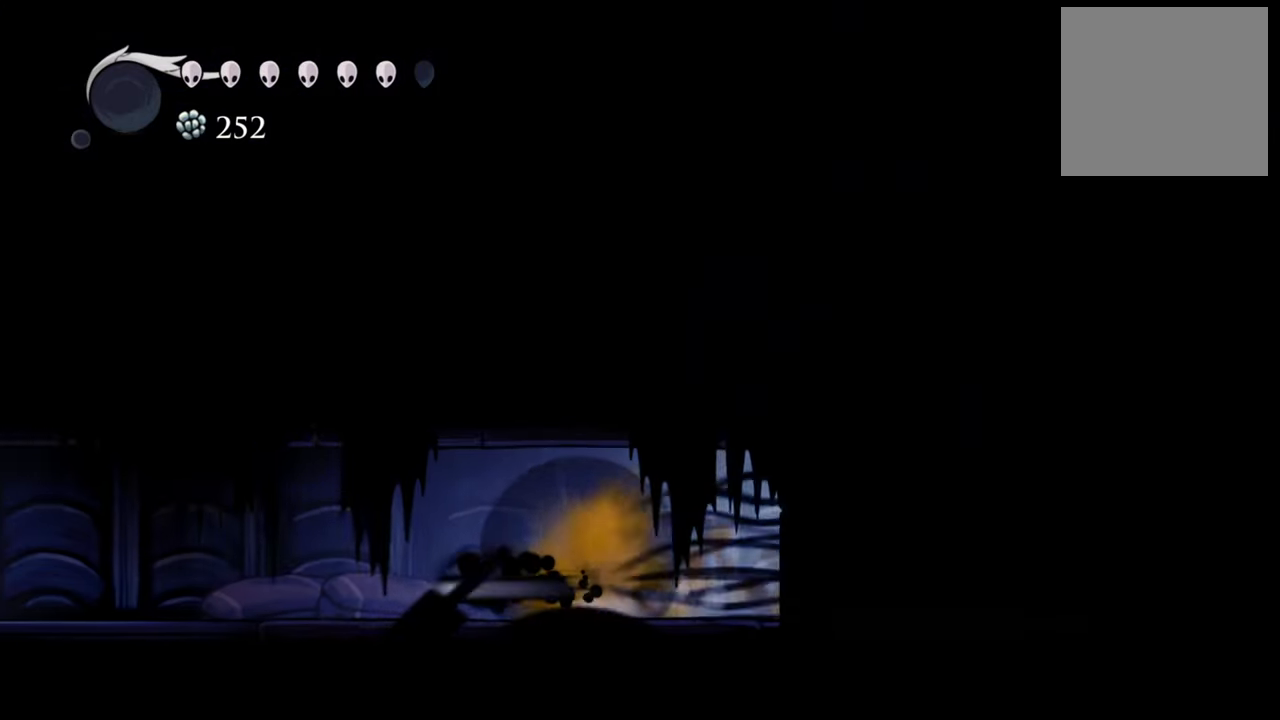
{"buttons": ["DPAD_LEFT"], "events": [[160, "R2", "up"]]}
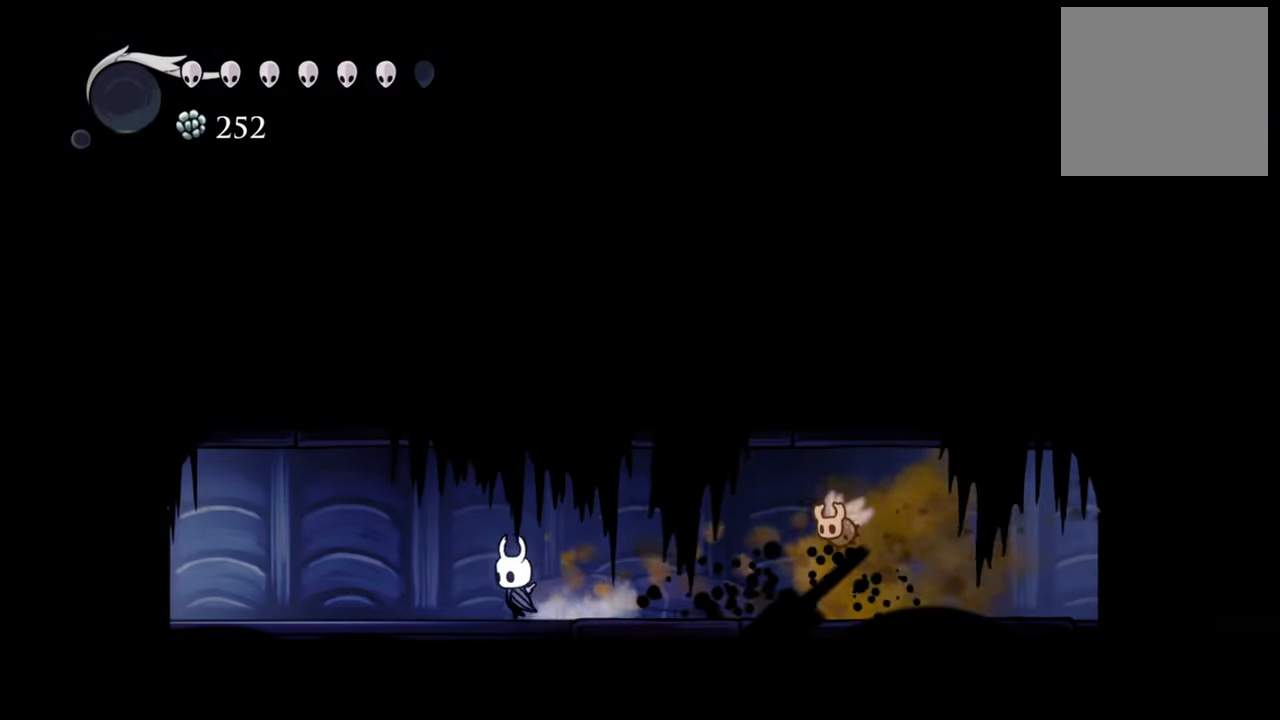
{"buttons": ["DPAD_LEFT"], "events": [[40, "R2", "down"], [260, "R2", "up"]]}
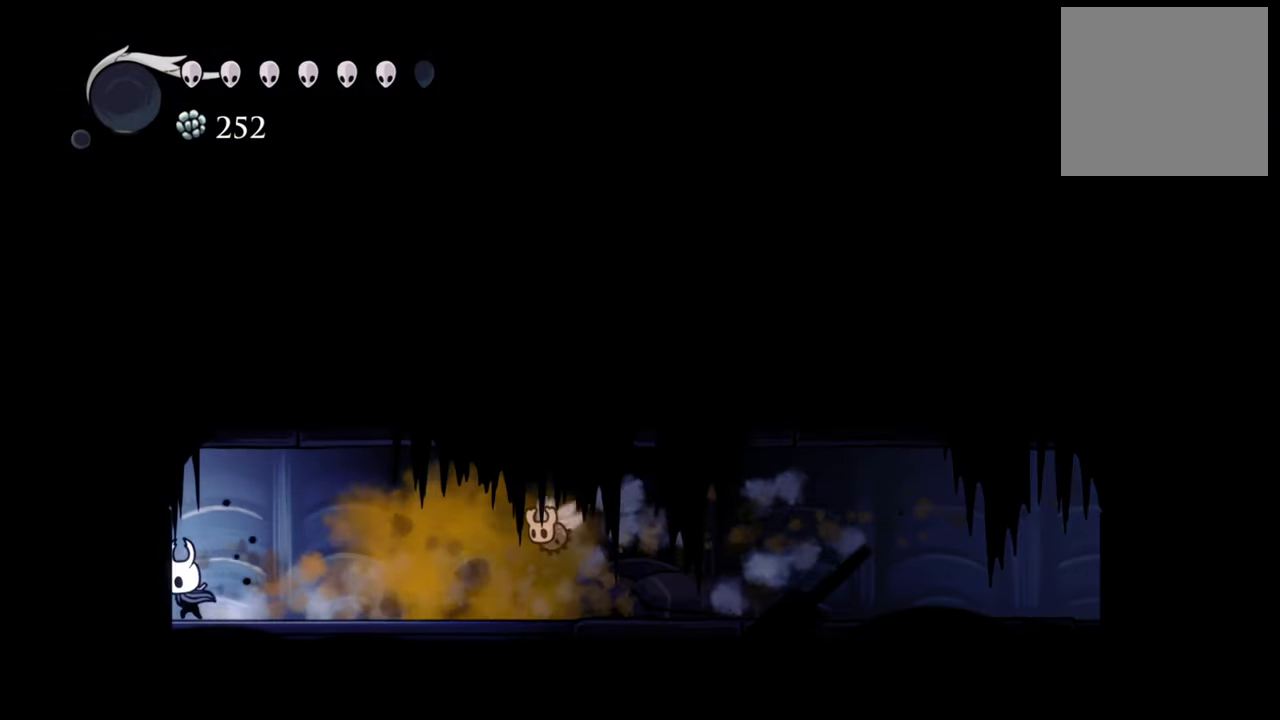
{"buttons": ["R2", "DPAD_LEFT"], "events": [[460, "R2", "down"]]}
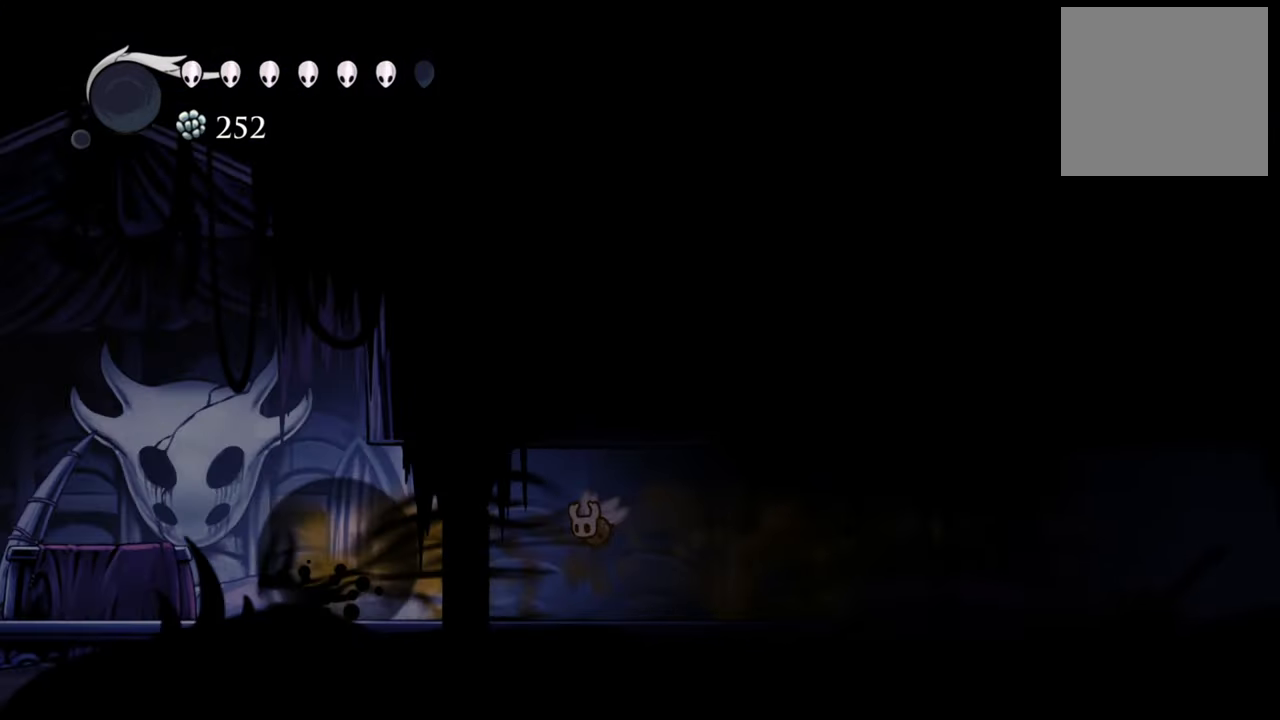
{"buttons": ["DPAD_UP"], "events": [[160, "R2", "up"], [260, "DPAD_LEFT", "up"], [460, "DPAD_UP", "down"]]}
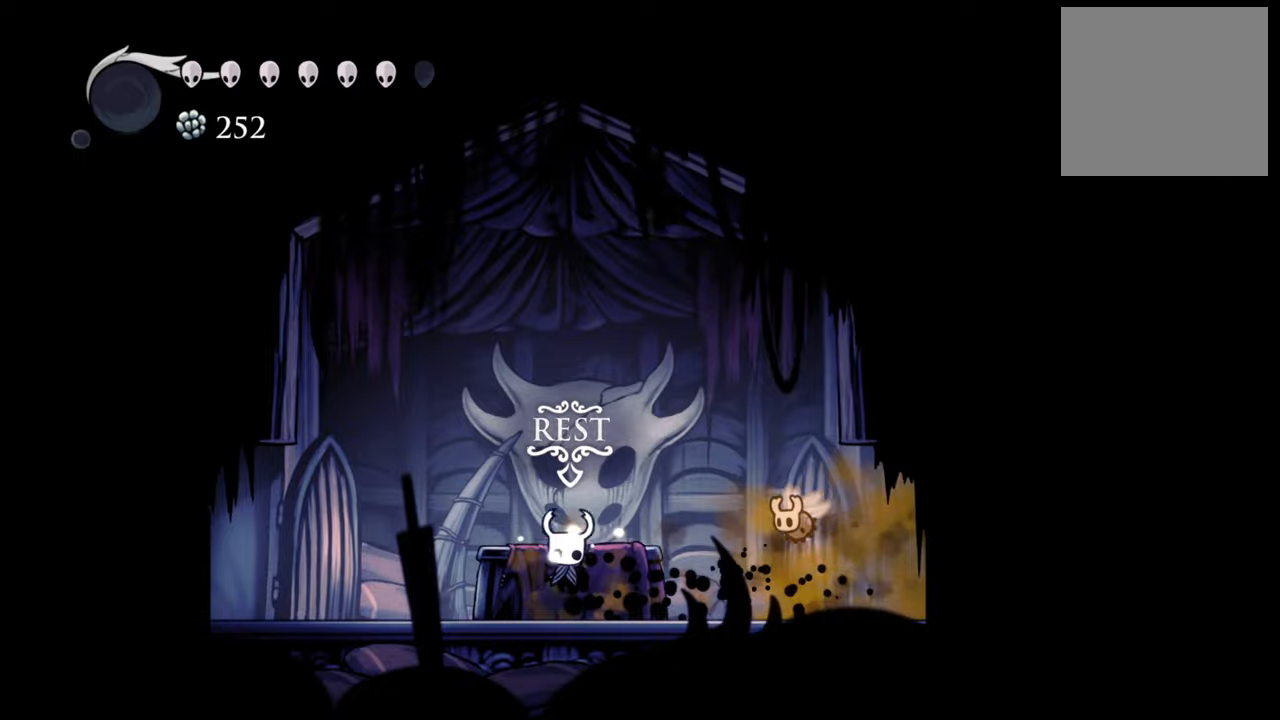
{"buttons": []}
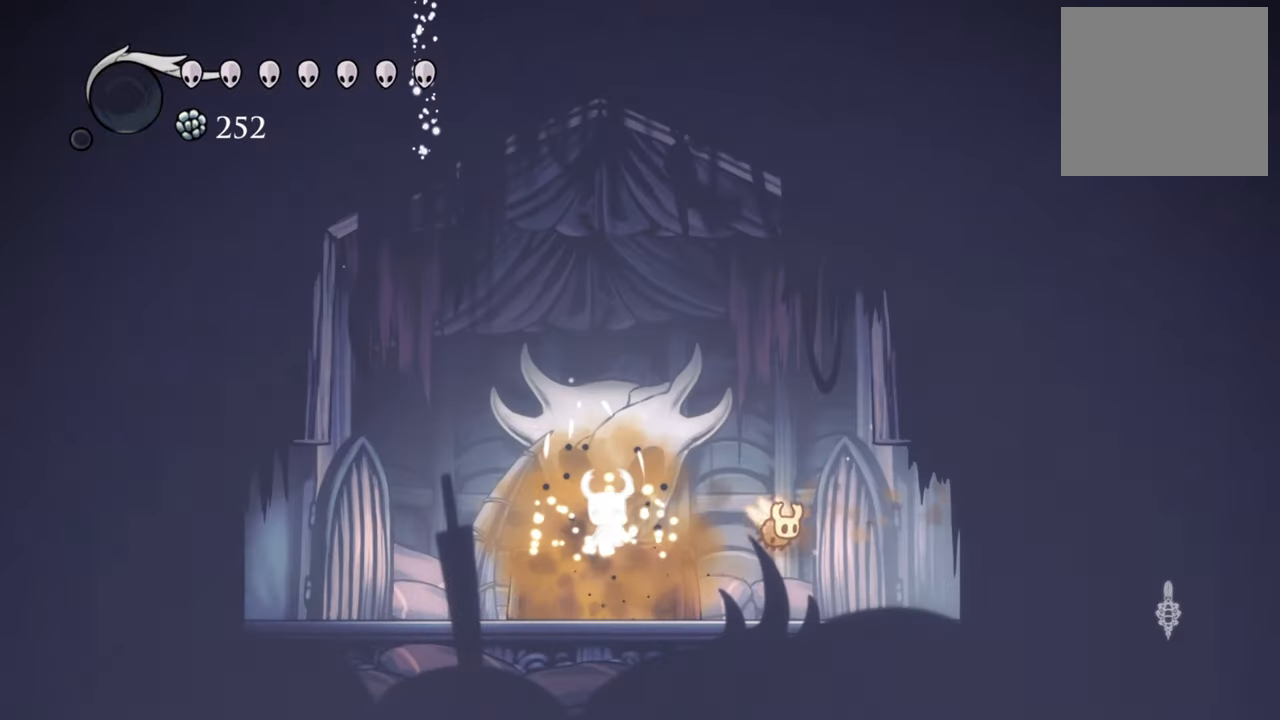
{"buttons": [], "events": []}
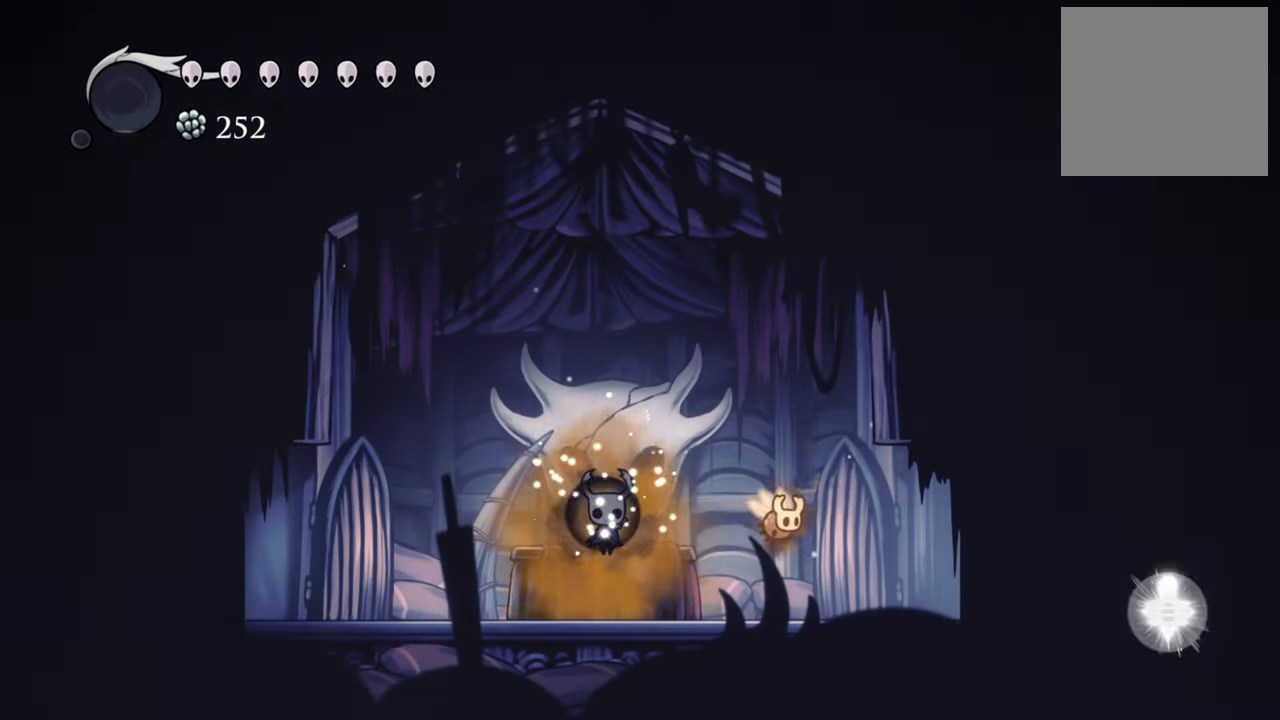
{"buttons": [], "events": []}
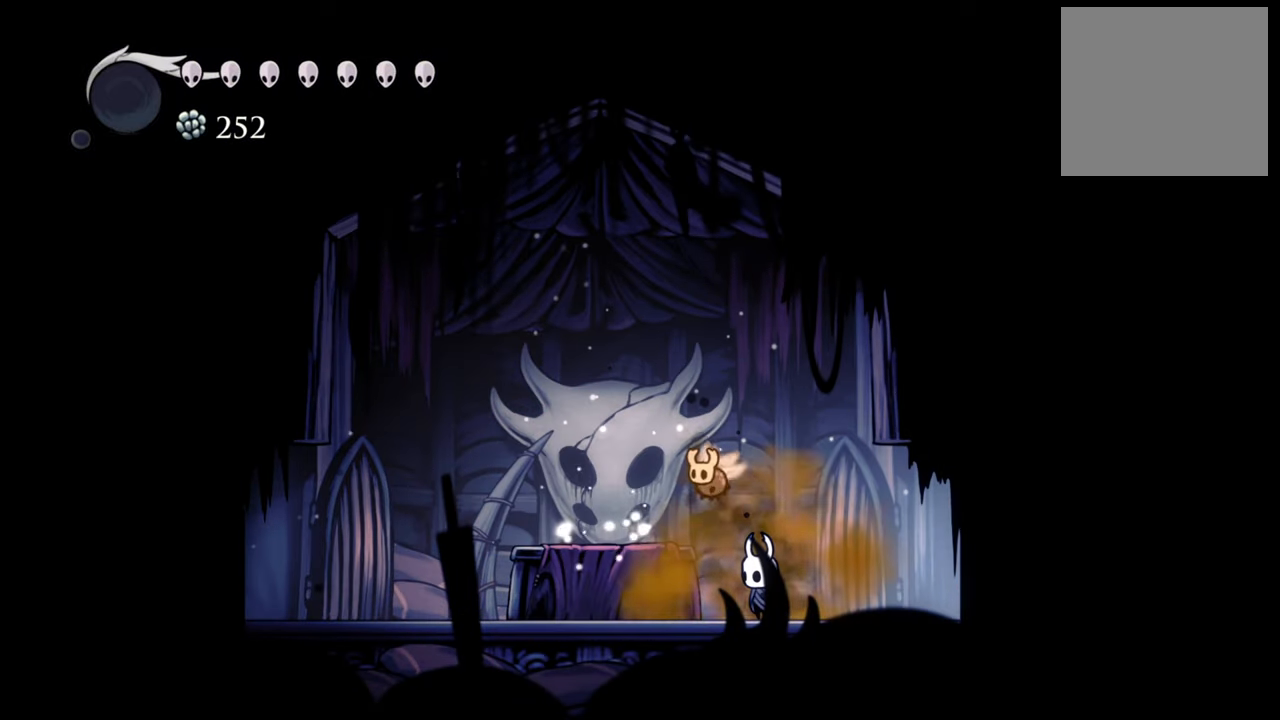
{"buttons": [], "events": []}
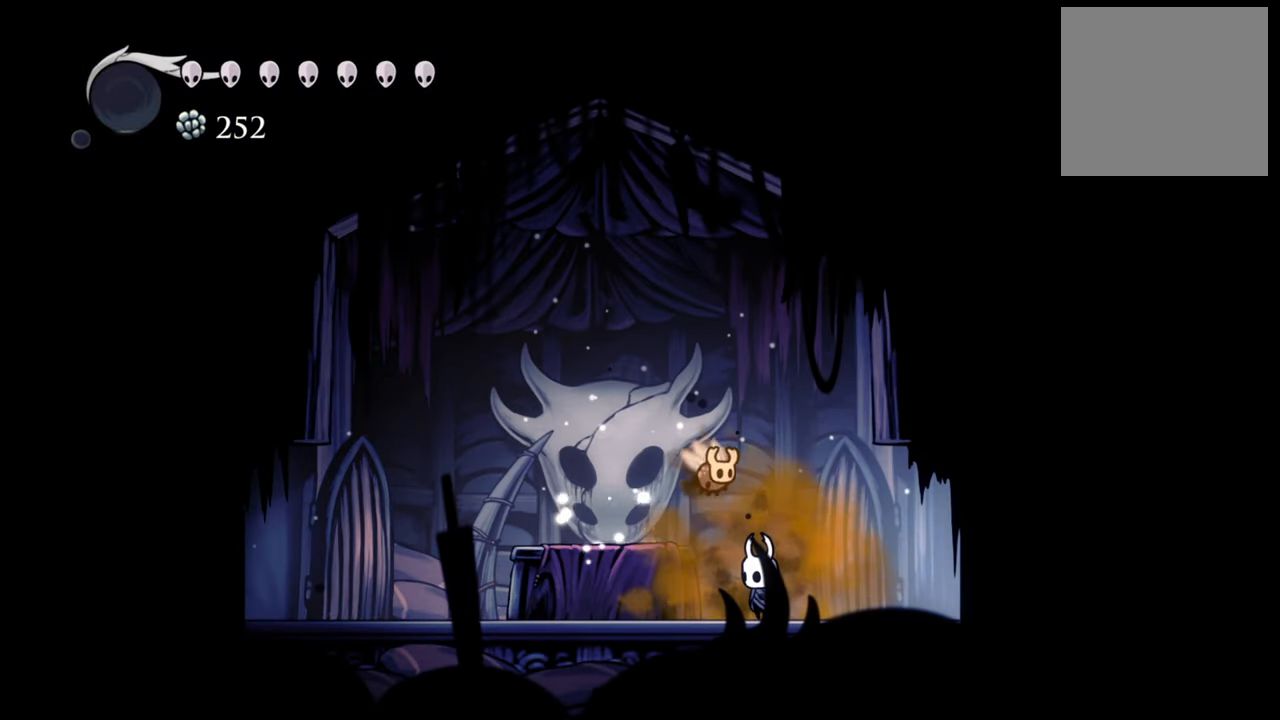
{"buttons": [], "events": []}
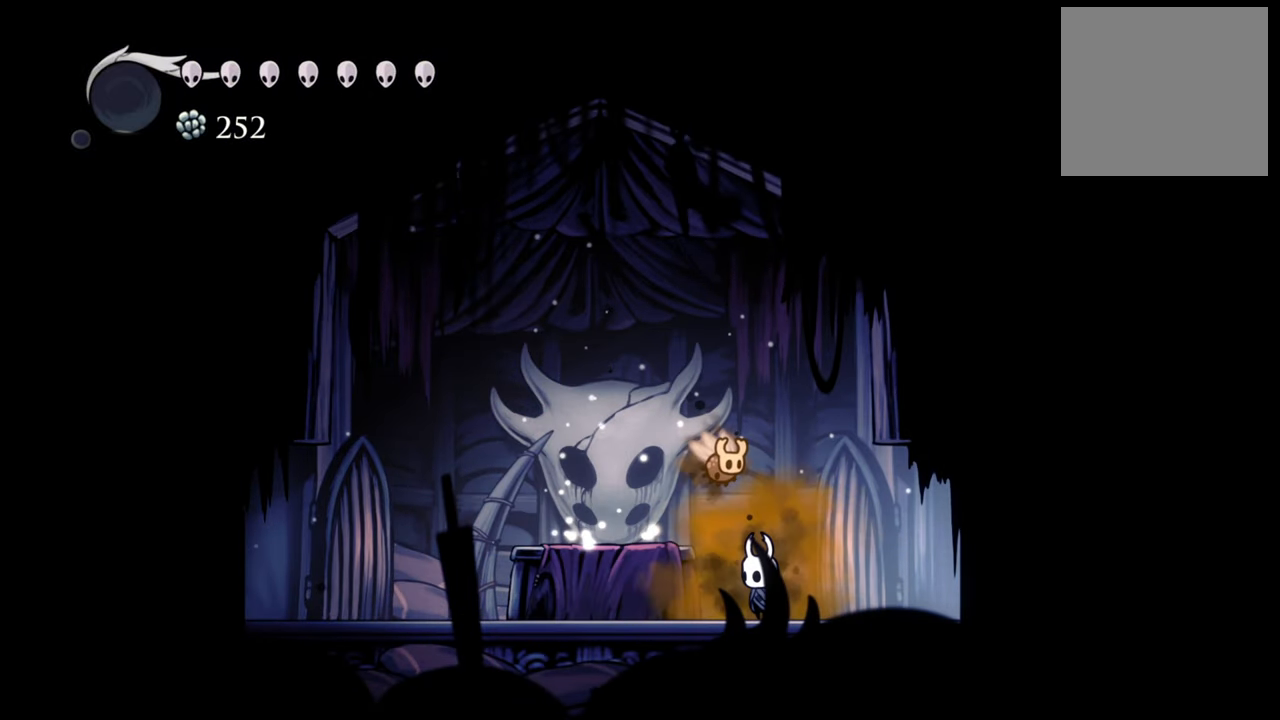
{"buttons": [], "events": []}
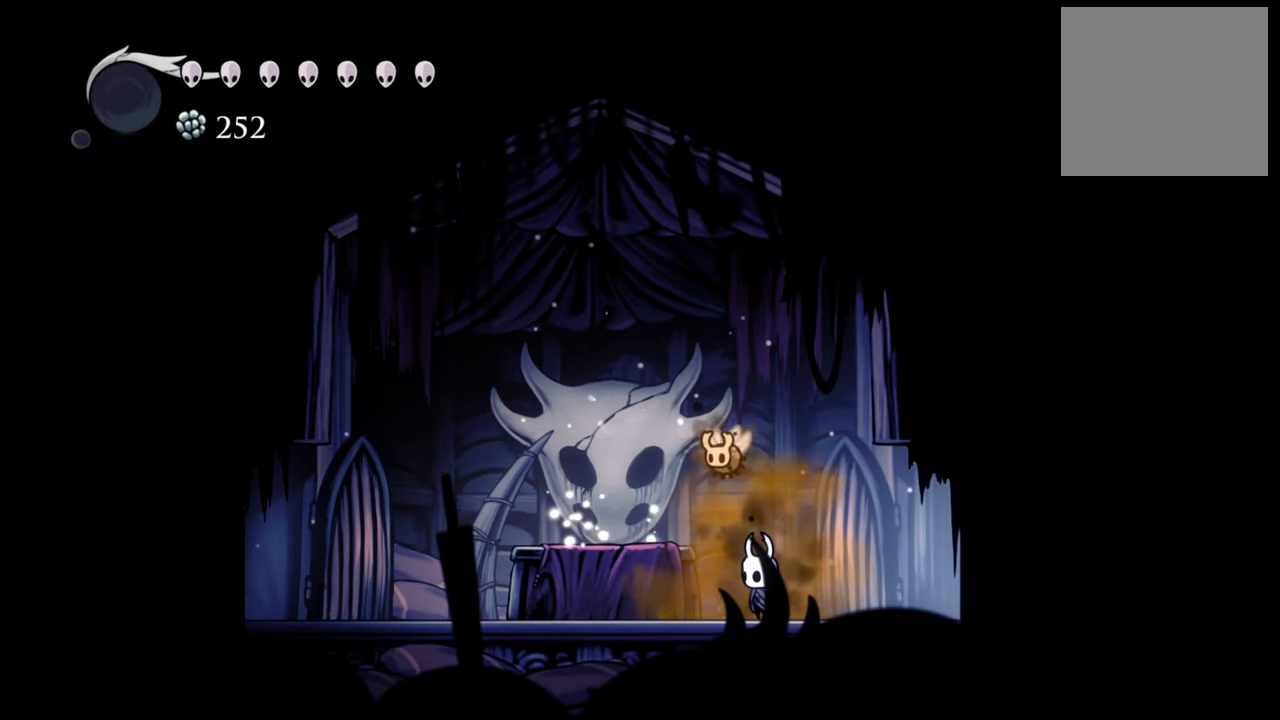
{"buttons": [], "events": []}
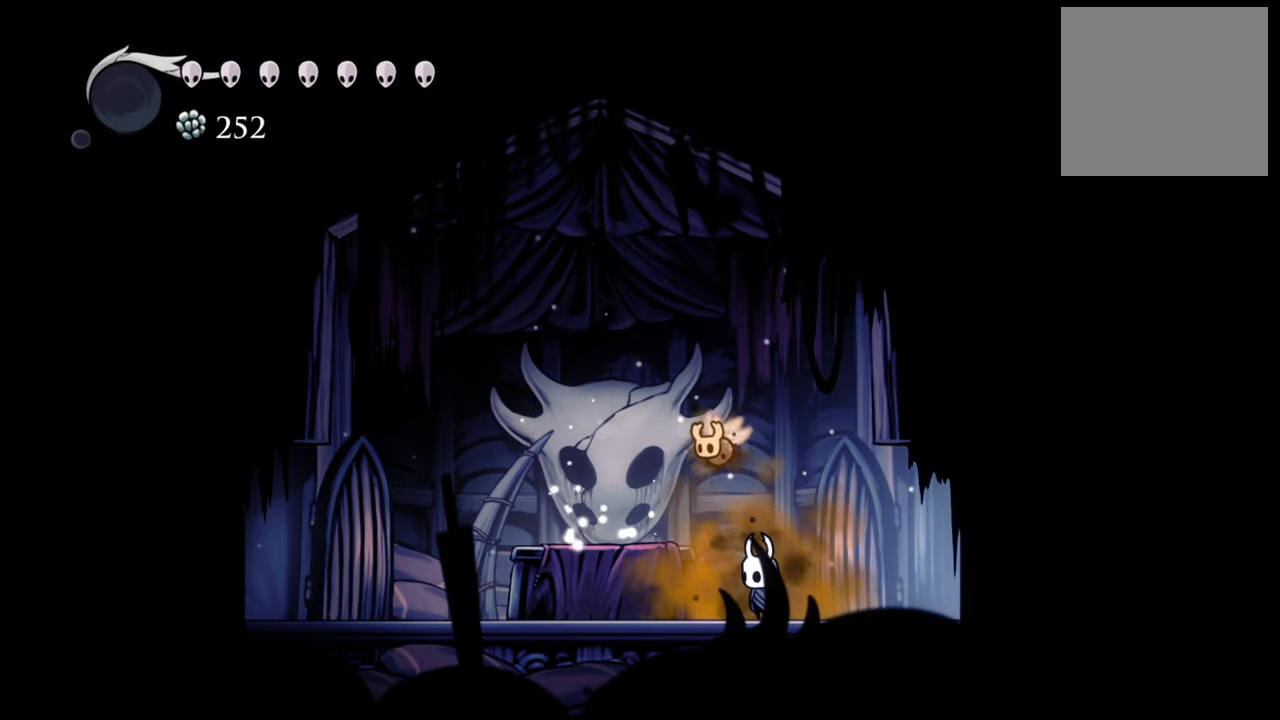
{"buttons": ["X", "DPAD_DOWN"], "events": [[180, "DPAD_DOWN", "down"], [360, "X", "down"]]}
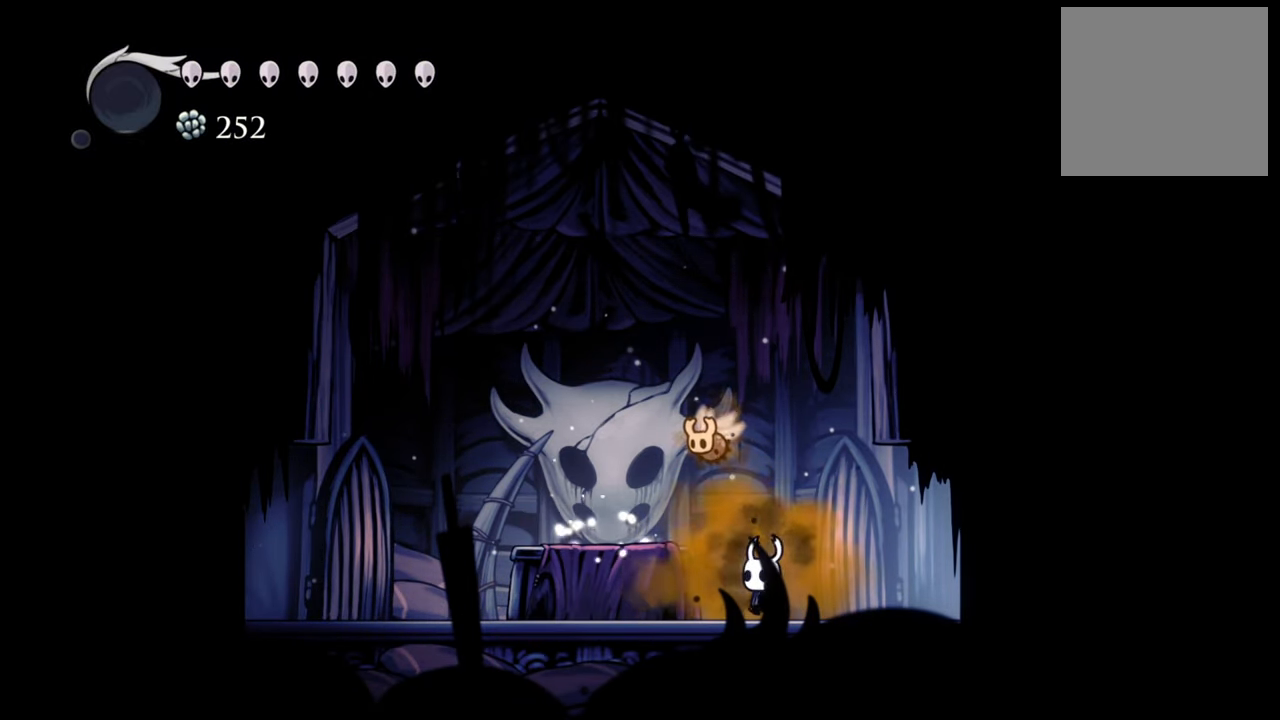
{"buttons": ["X", "DPAD_DOWN"], "events": []}